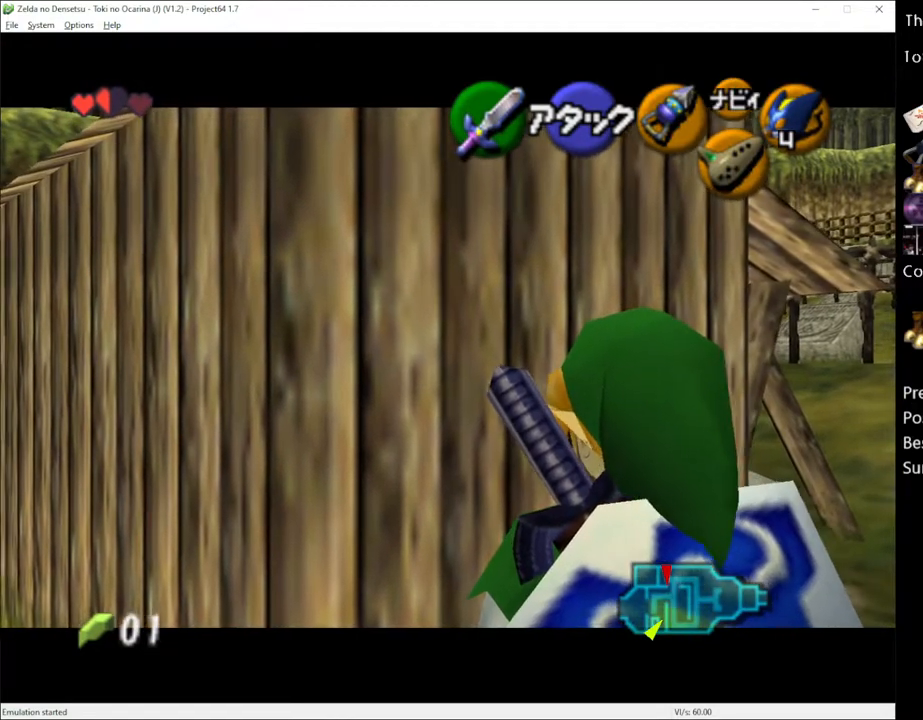
Gameplay with a controller (Xbox layout); each line is a JSON object with the inputs held at the frame after it. "events" lists button and stick changes between this image and that frame as [ms after this image, input, new state], when the widget could be followed in between. Not read: L1 L3 R1 R3.
{"buttons": [], "left_stick": "down", "right_stick": "center", "events": [[83, "Y", "down"], [150, "Y", "up"], [150, "left_stick", "down"]]}
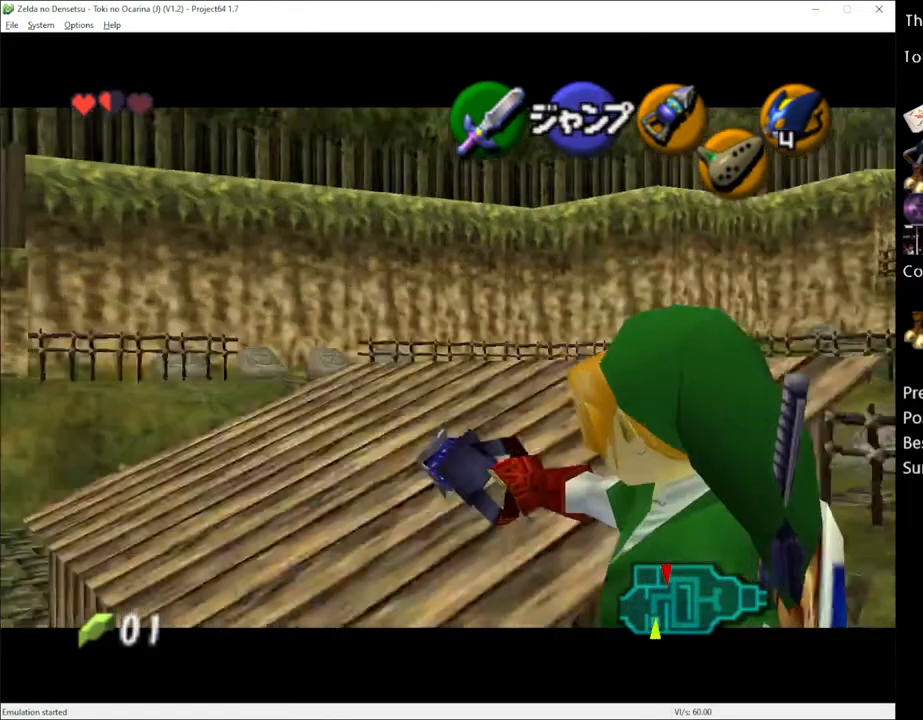
{"buttons": [], "left_stick": "down", "right_stick": "center", "events": []}
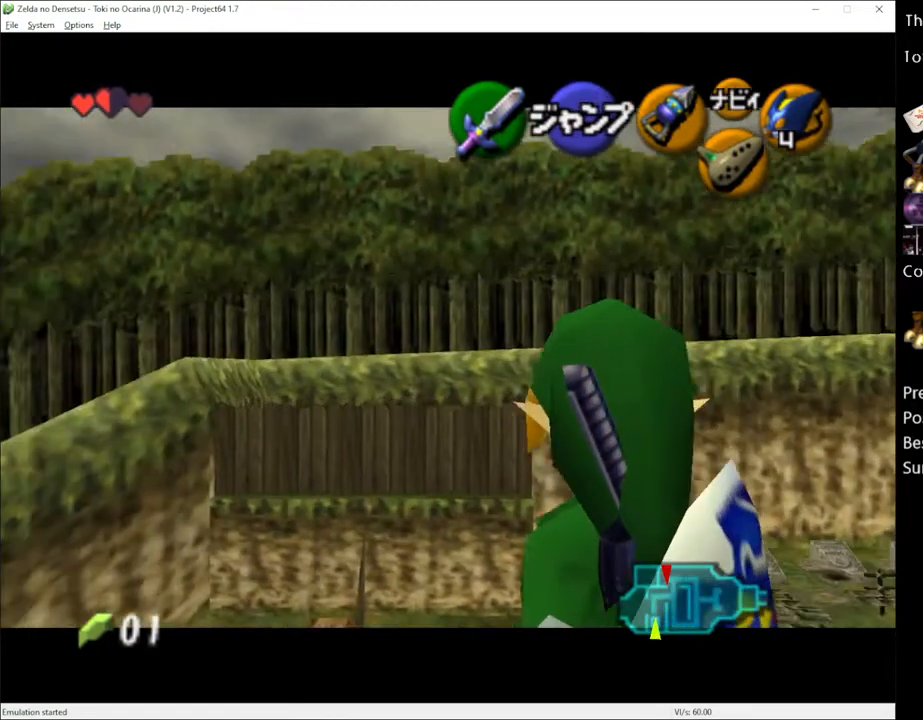
{"buttons": [], "left_stick": "down", "right_stick": "center", "events": []}
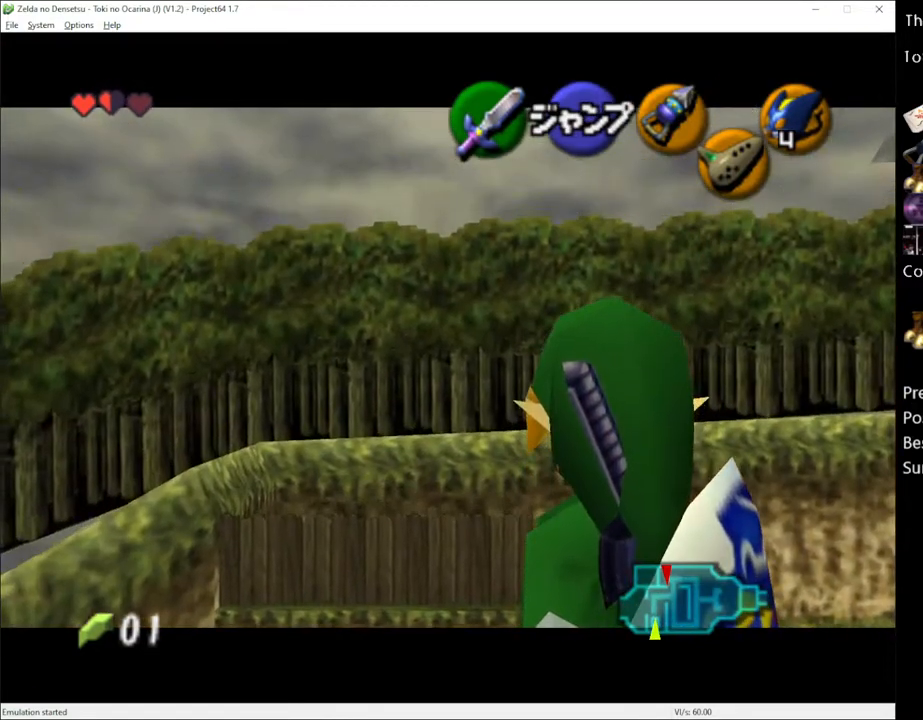
{"buttons": [], "left_stick": "center", "right_stick": "center", "events": [[317, "left_stick", "center"]]}
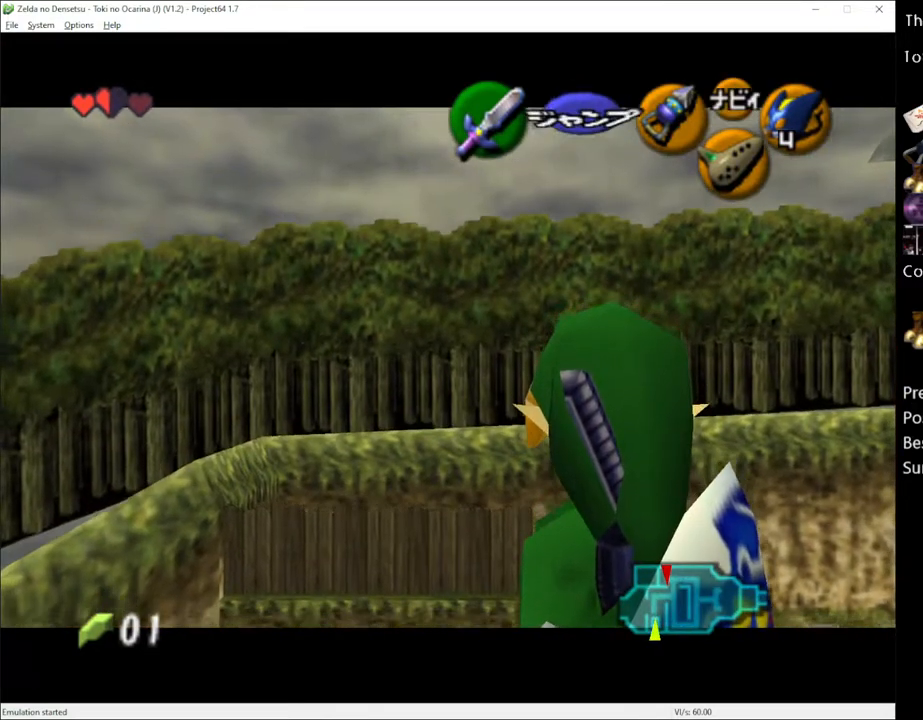
{"buttons": [], "left_stick": "center", "right_stick": "center", "events": []}
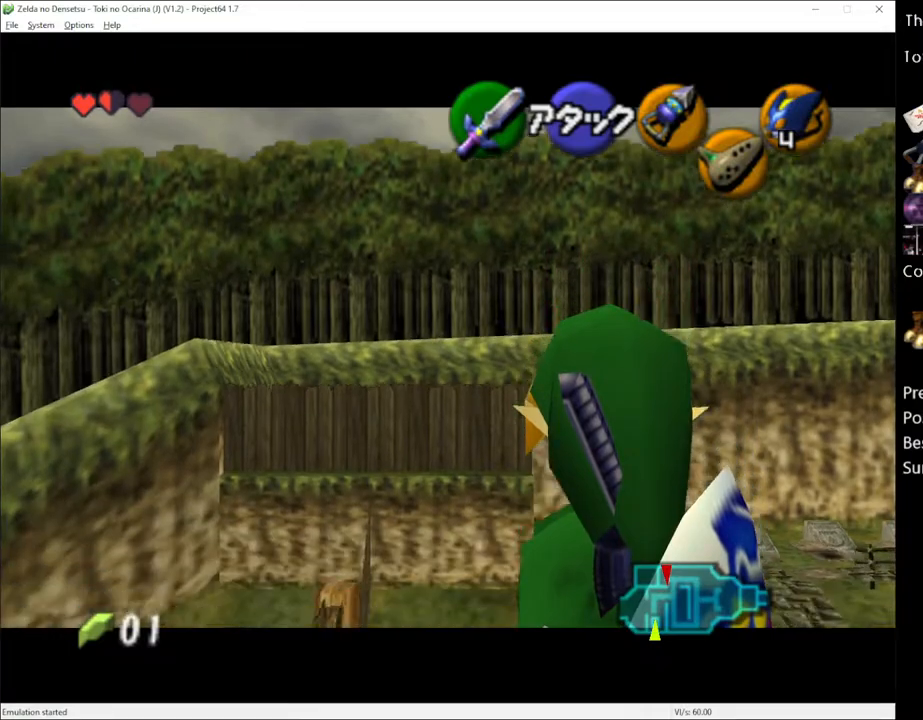
{"buttons": [], "left_stick": "right", "right_stick": "center", "events": [[367, "left_stick", "right"], [400, "A", "down"], [500, "A", "up"]]}
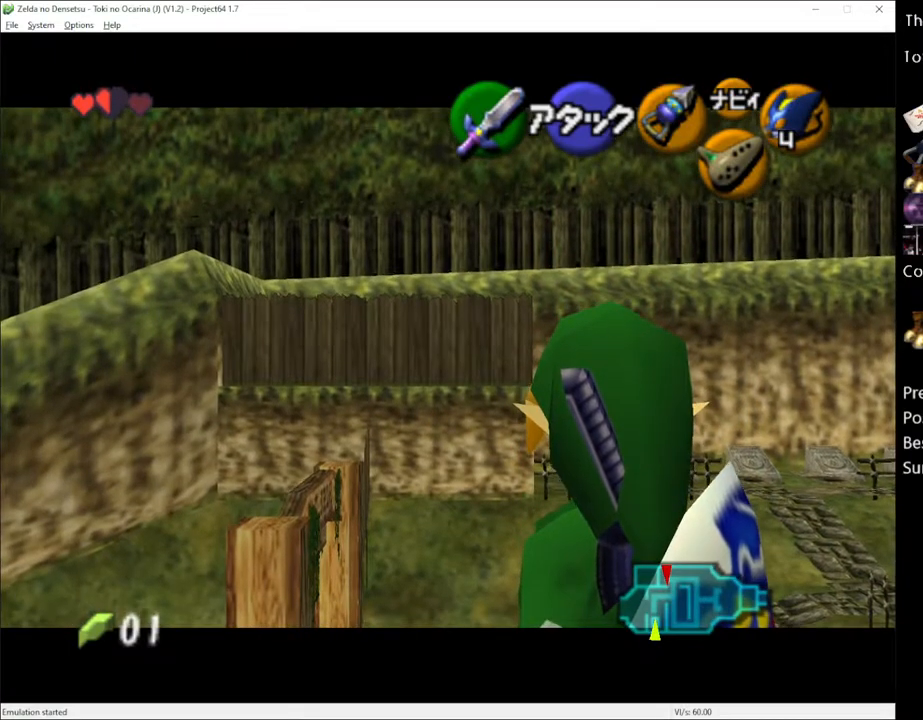
{"buttons": [], "left_stick": "center", "right_stick": "center", "events": [[33, "left_stick", "center"], [217, "left_stick", "right"], [250, "A", "down"], [367, "left_stick", "center"], [400, "A", "up"]]}
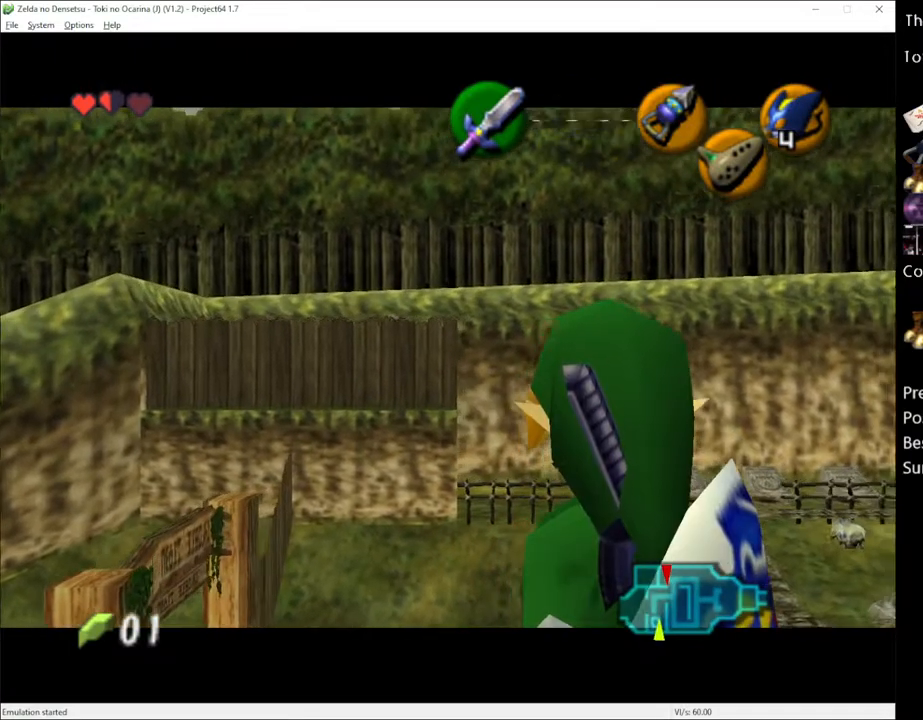
{"buttons": ["A"], "left_stick": "right", "right_stick": "center", "events": [[83, "left_stick", "right"], [133, "A", "down"], [217, "A", "up"], [217, "left_stick", "center"], [467, "left_stick", "right"], [500, "A", "down"]]}
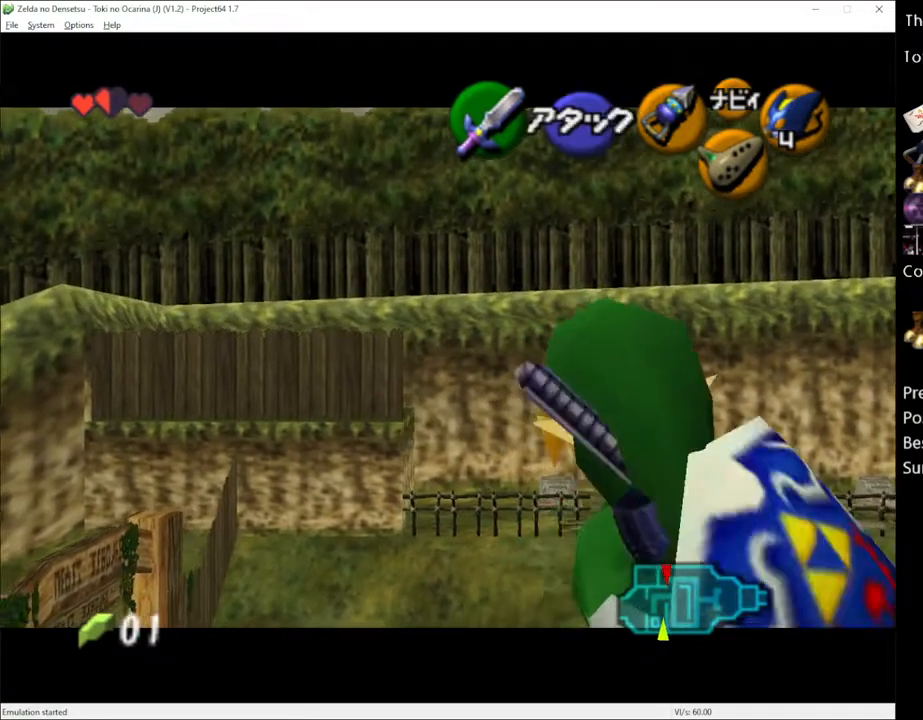
{"buttons": ["A"], "left_stick": "center", "right_stick": "center", "events": [[117, "A", "up"], [150, "left_stick", "center"], [333, "left_stick", "right"], [383, "A", "down"], [500, "left_stick", "center"]]}
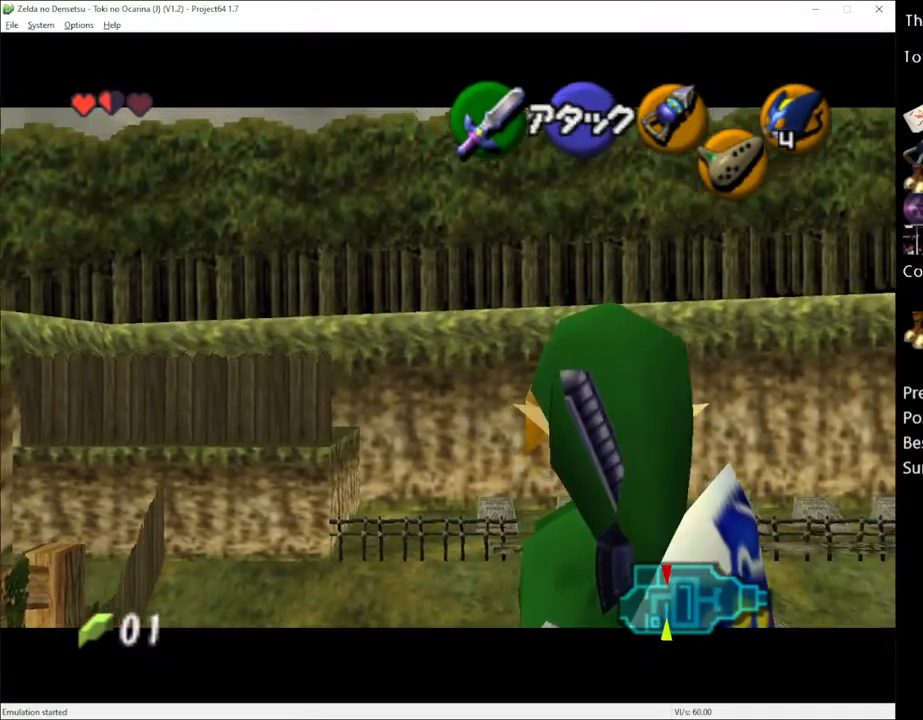
{"buttons": [], "left_stick": "center", "right_stick": "center", "events": [[17, "A", "up"], [183, "left_stick", "right"], [250, "A", "down"], [333, "A", "up"], [333, "left_stick", "center"]]}
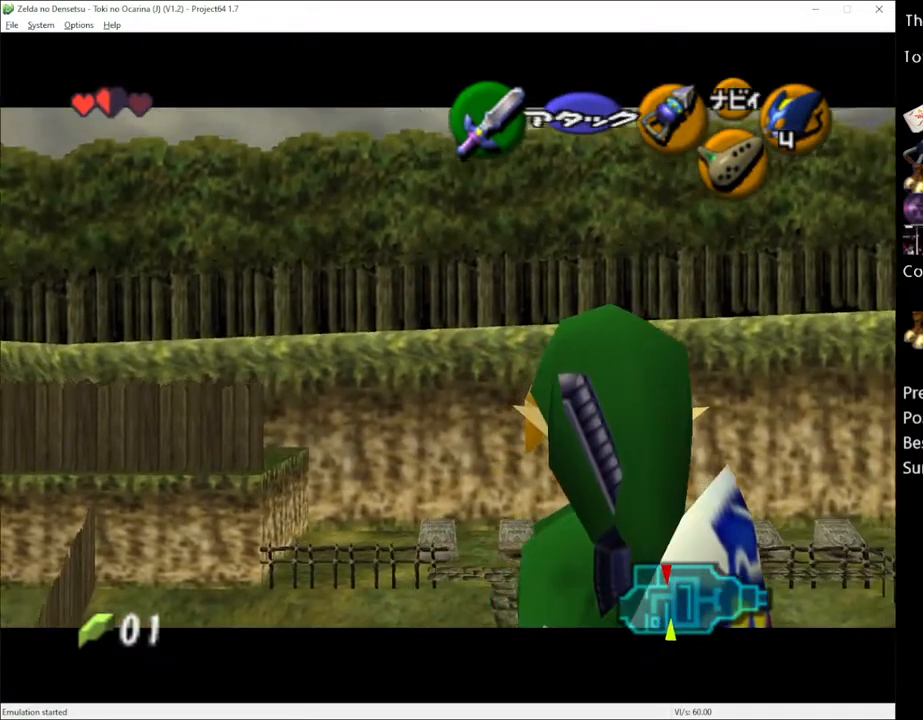
{"buttons": ["R2"], "left_stick": "center", "right_stick": "center", "events": [[183, "R2", "down"], [333, "X", "down"], [467, "X", "up"]]}
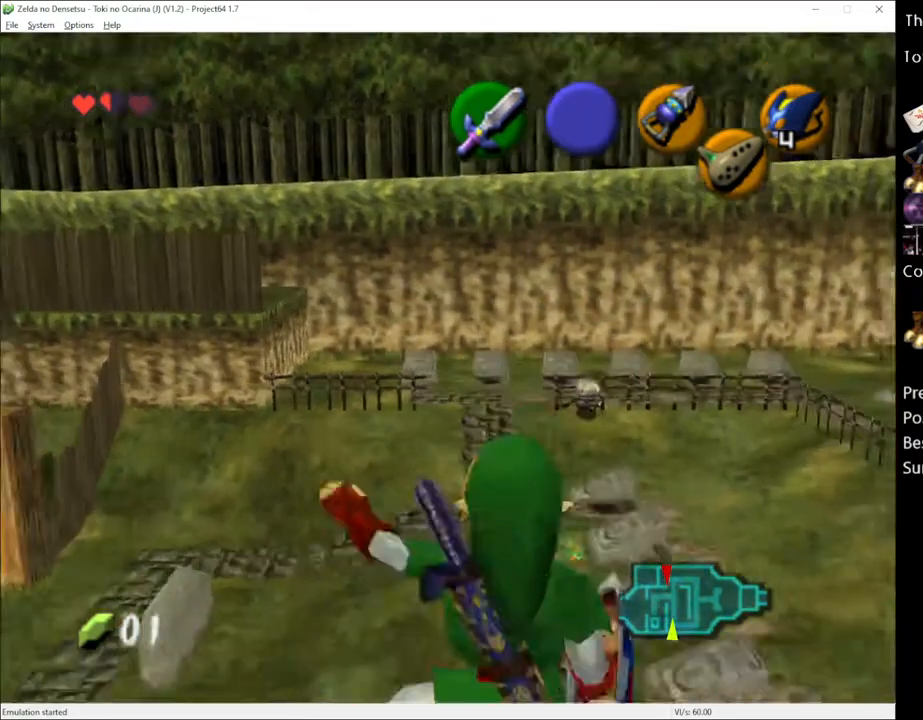
{"buttons": [], "left_stick": "center", "right_stick": "center", "events": [[333, "X", "down"], [433, "X", "up"], [467, "R2", "up"]]}
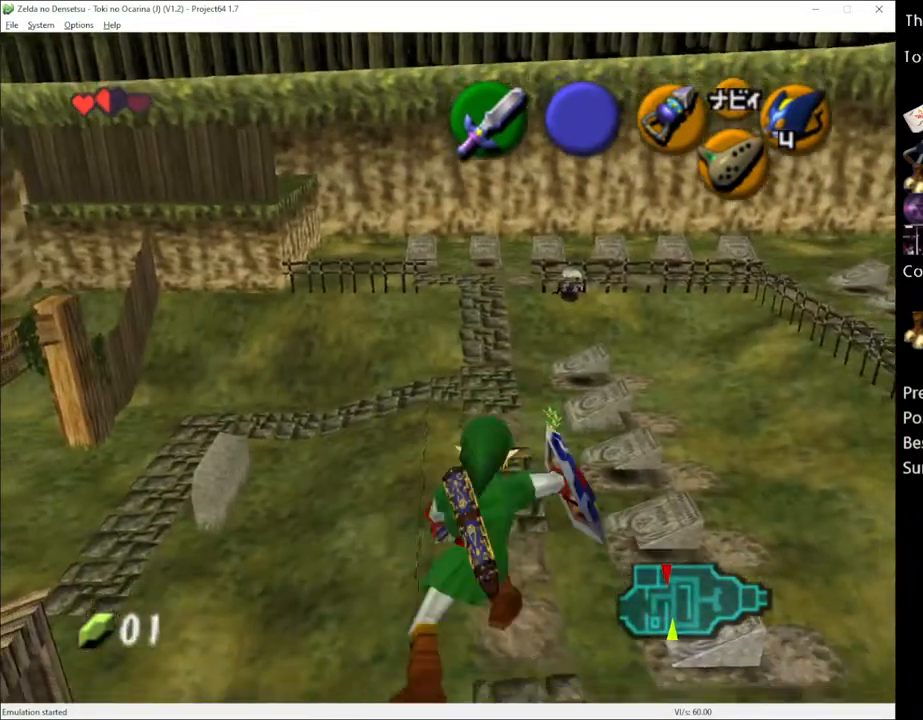
{"buttons": [], "left_stick": "center", "right_stick": "center", "events": [[50, "right_stick", "up"], [150, "right_stick", "center"]]}
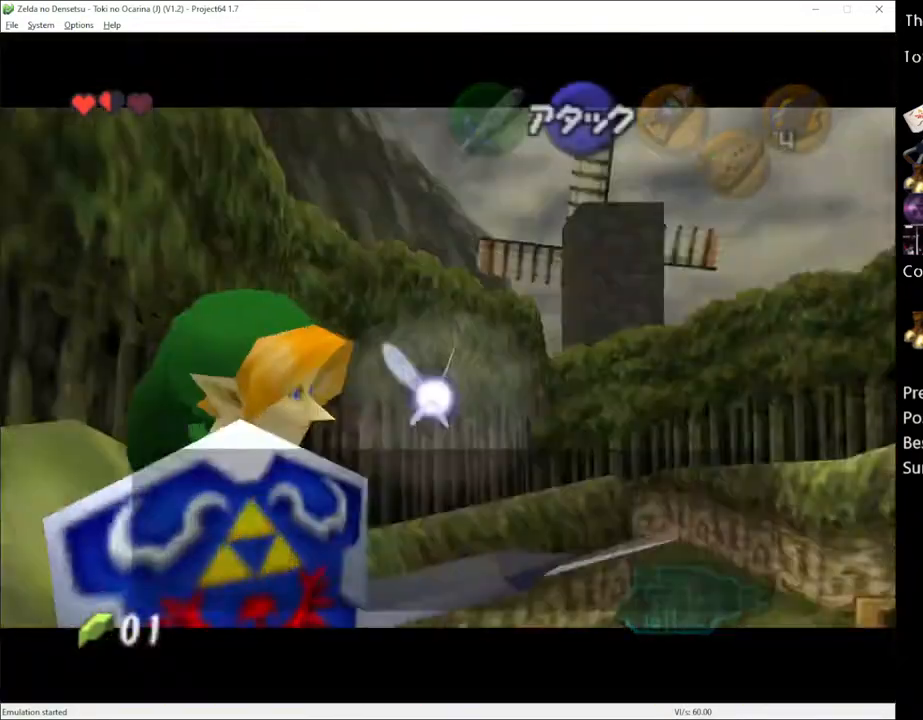
{"buttons": ["X"], "left_stick": "center", "right_stick": "center", "events": [[433, "X", "down"]]}
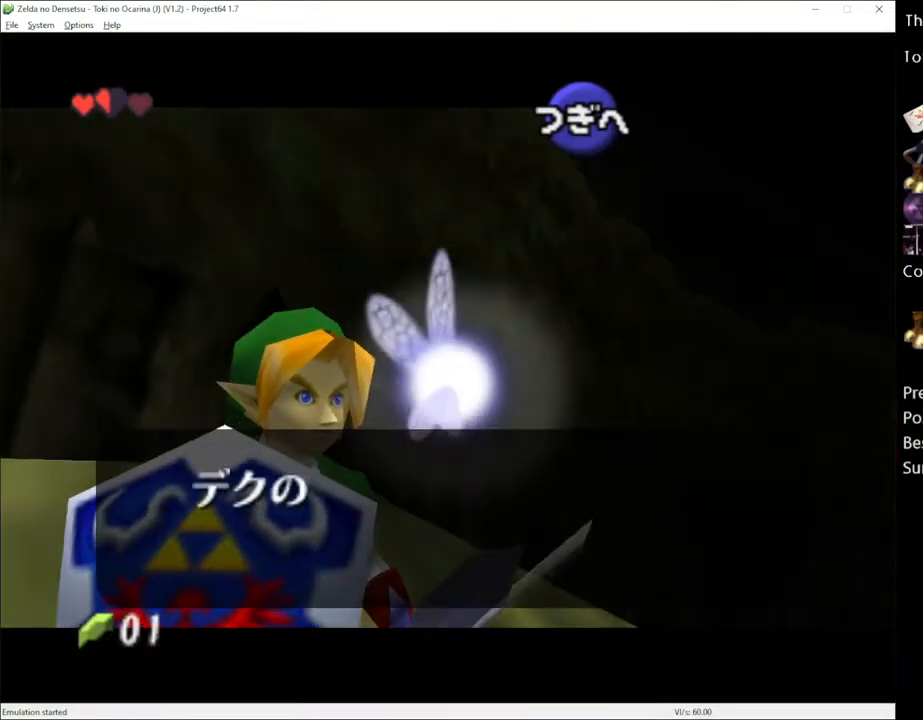
{"buttons": [], "left_stick": "center", "right_stick": "center", "events": [[50, "A", "down"], [50, "X", "up"], [150, "A", "up"], [367, "left_stick", "down-left"], [500, "left_stick", "center"]]}
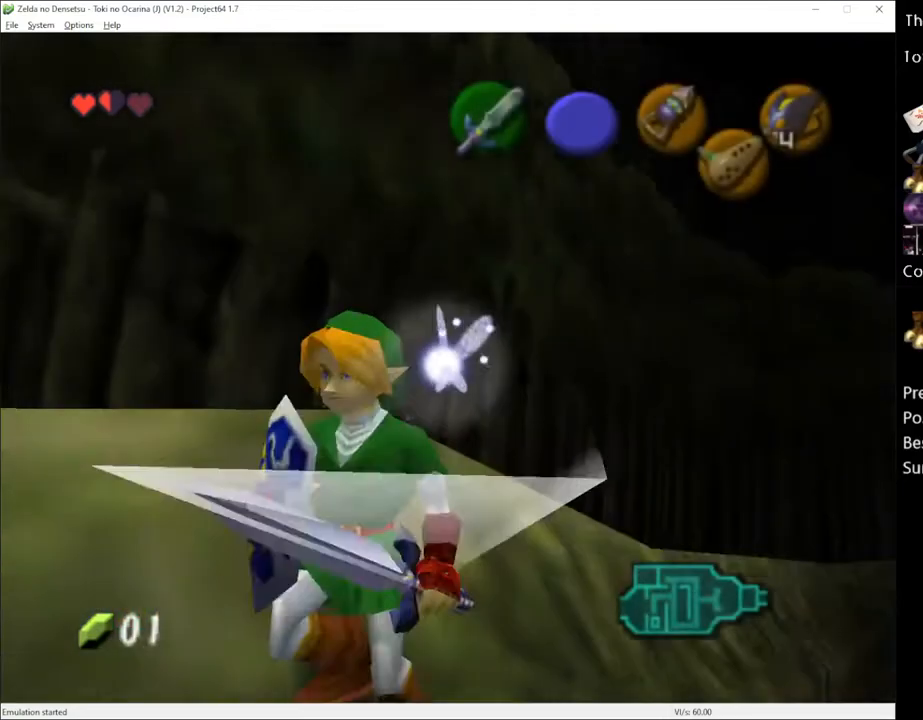
{"buttons": [], "left_stick": "up", "right_stick": "center", "events": [[217, "left_stick", "up"]]}
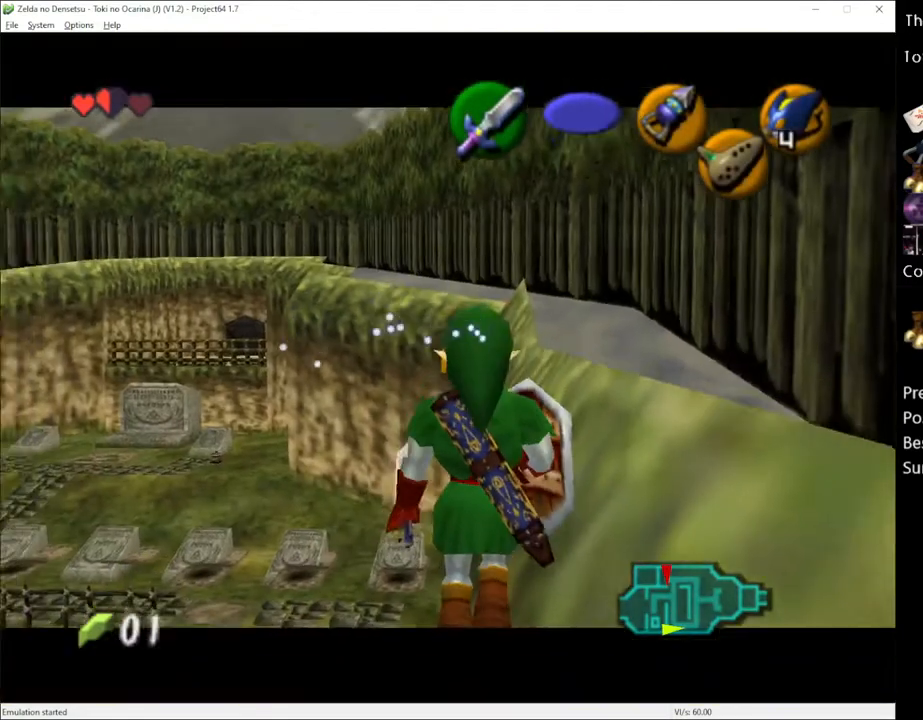
{"buttons": [], "left_stick": "up", "right_stick": "center", "events": []}
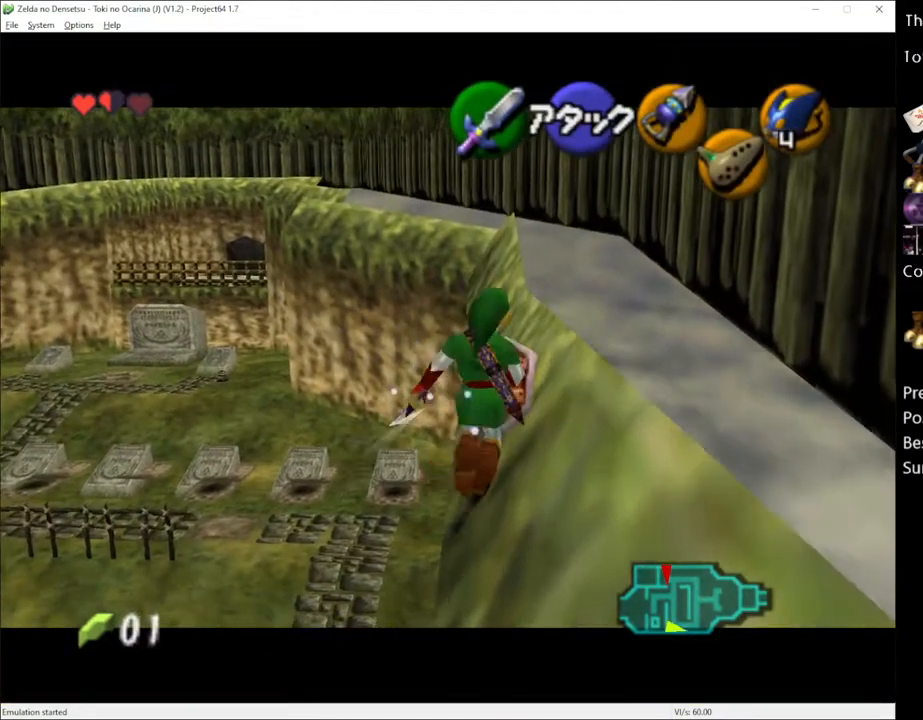
{"buttons": [], "left_stick": "up", "right_stick": "center", "events": [[100, "A", "down"], [217, "A", "up"]]}
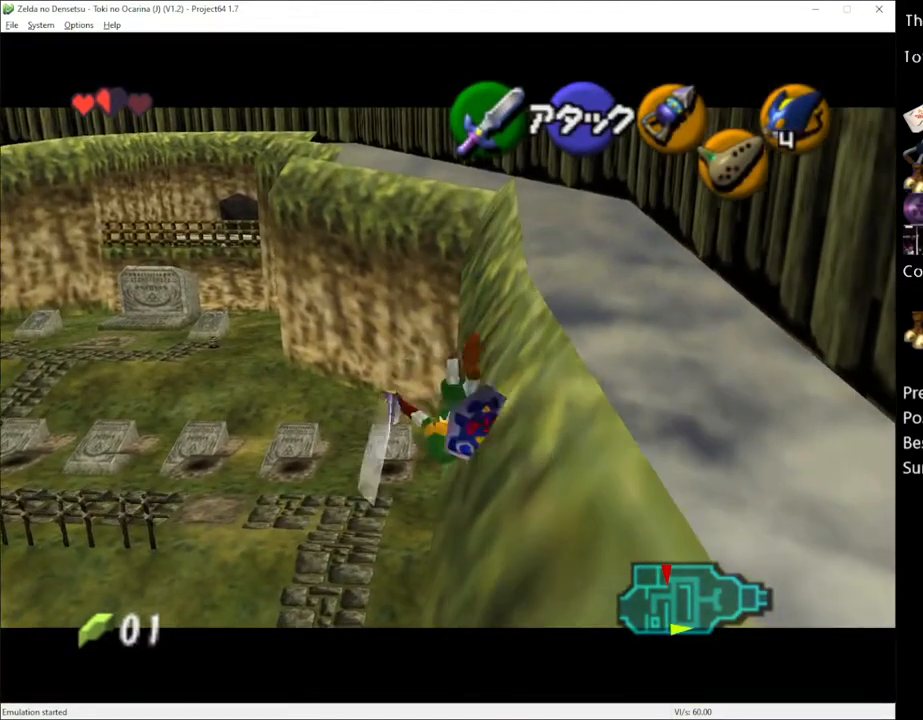
{"buttons": [], "left_stick": "up", "right_stick": "center", "events": []}
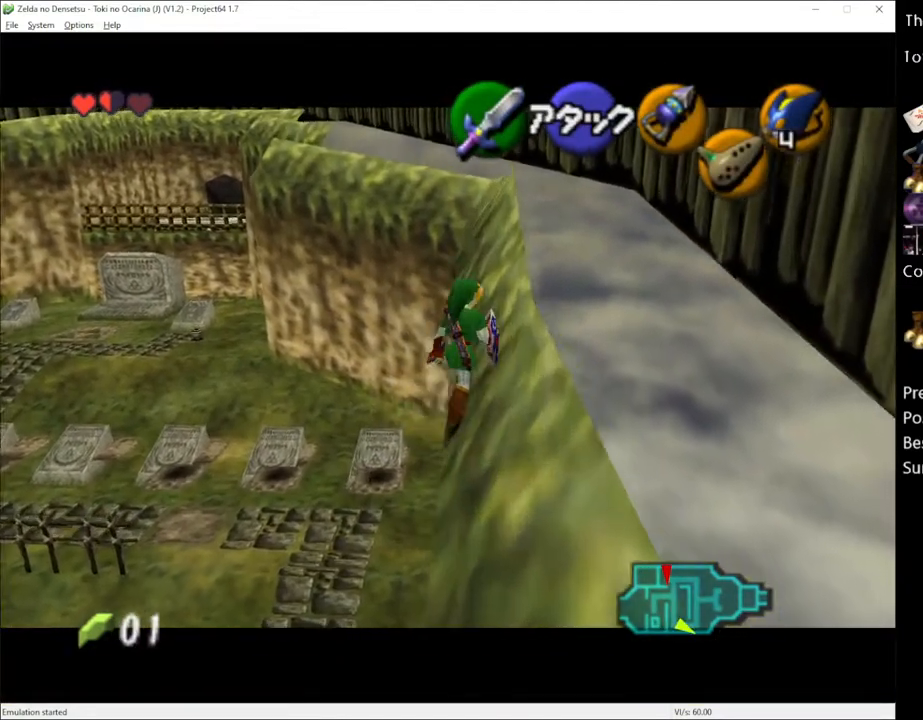
{"buttons": [], "left_stick": "up", "right_stick": "center", "events": [[183, "A", "down"], [317, "A", "up"]]}
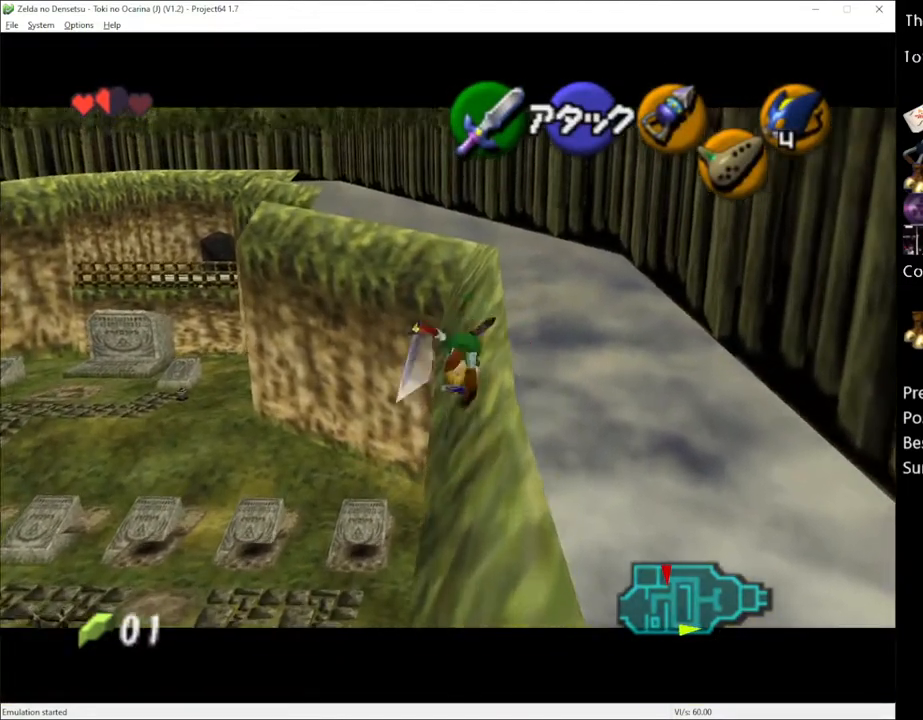
{"buttons": ["A"], "left_stick": "up", "right_stick": "center", "events": [[400, "A", "down"]]}
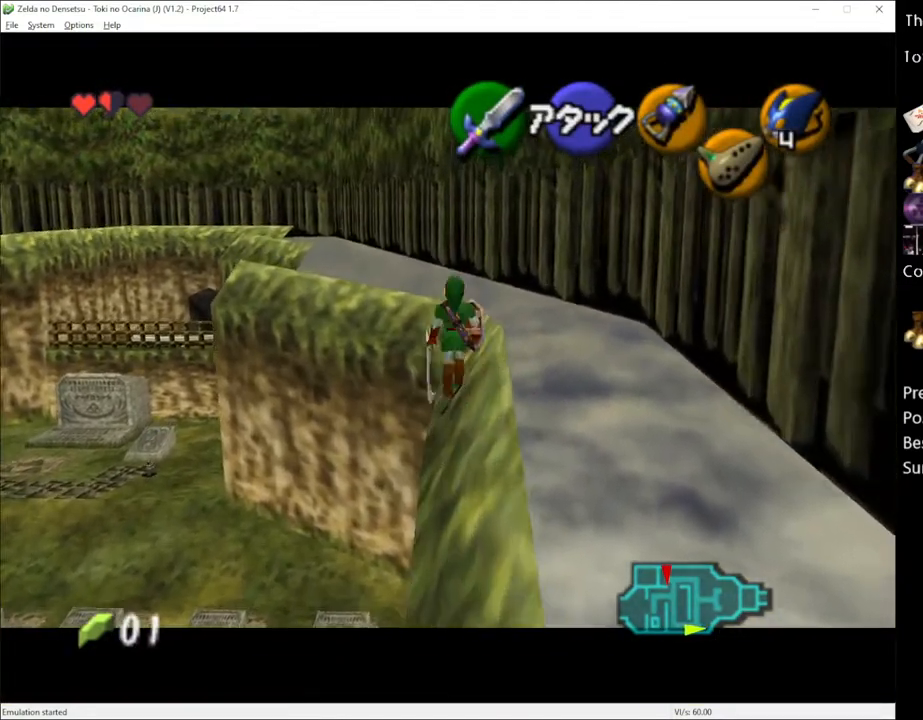
{"buttons": [], "left_stick": "up", "right_stick": "center", "events": [[50, "A", "up"]]}
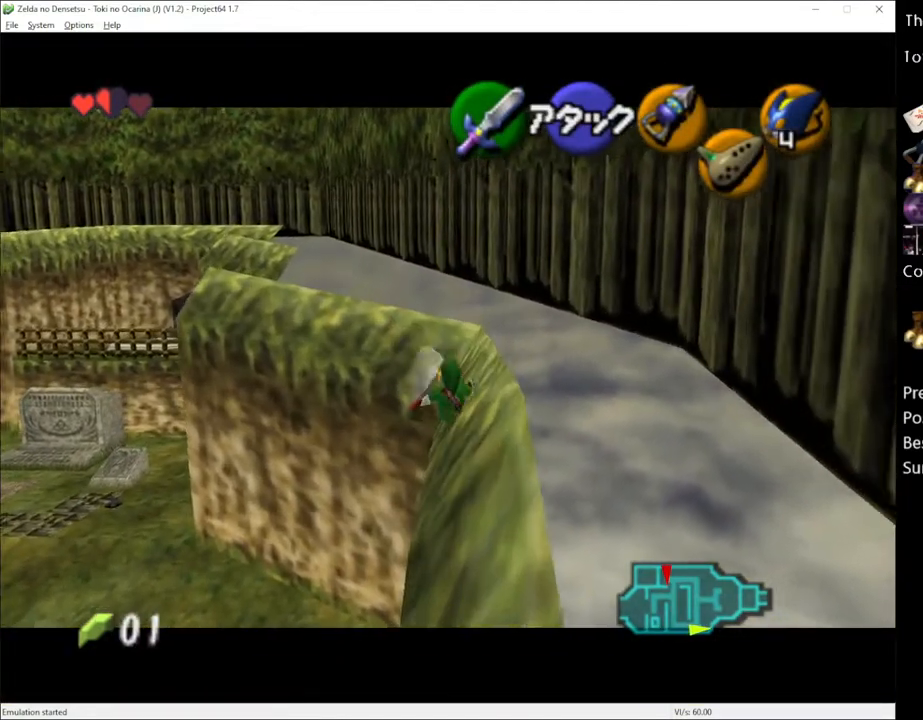
{"buttons": [], "left_stick": "up", "right_stick": "center", "events": [[283, "left_stick", "up-right"], [433, "left_stick", "up"]]}
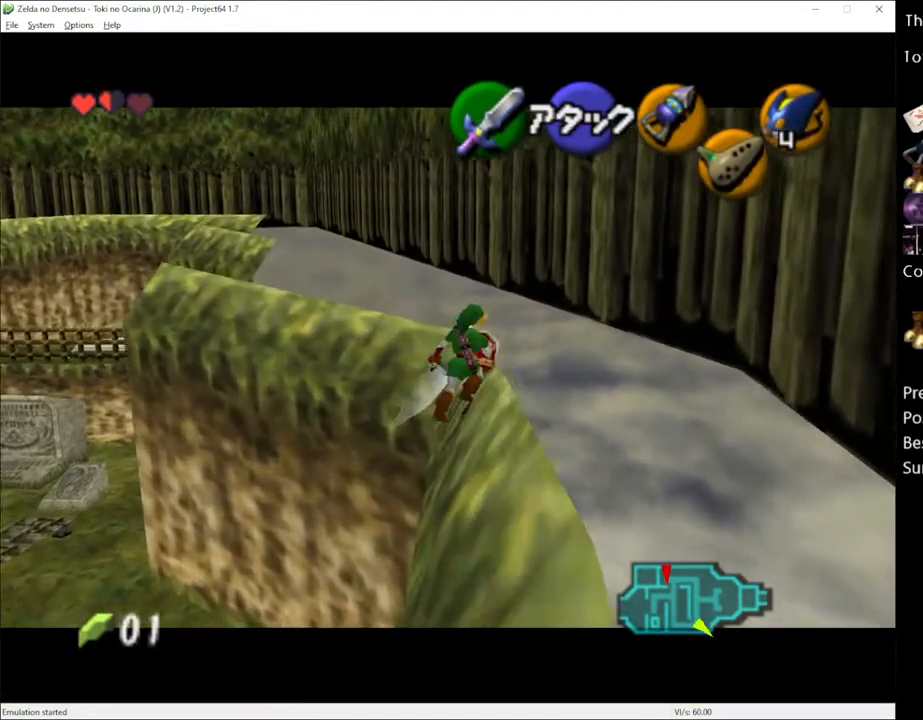
{"buttons": [], "left_stick": "up", "right_stick": "center", "events": []}
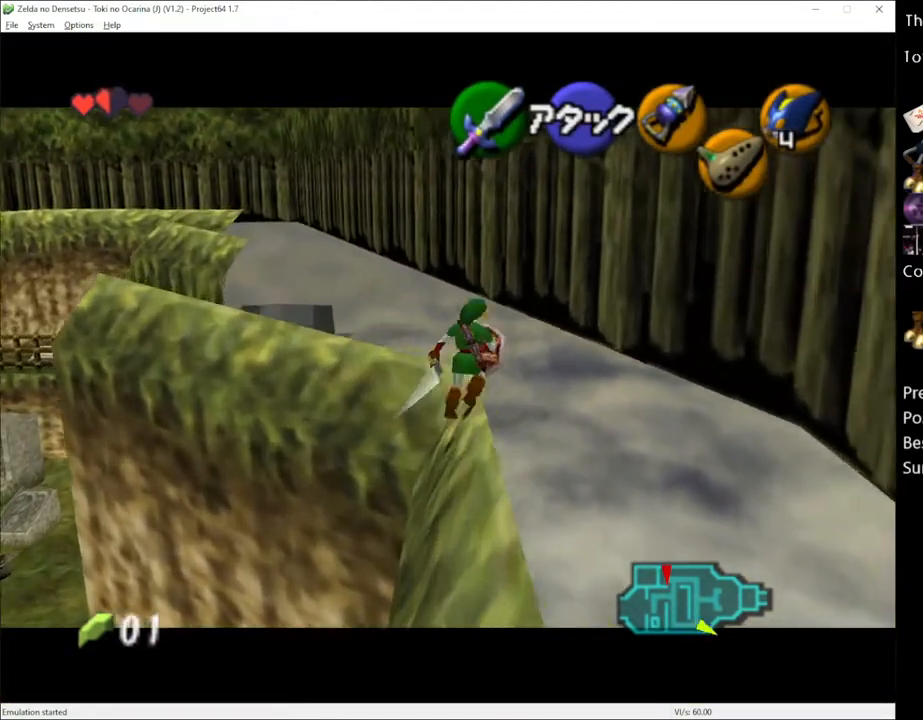
{"buttons": [], "left_stick": "up", "right_stick": "center", "events": []}
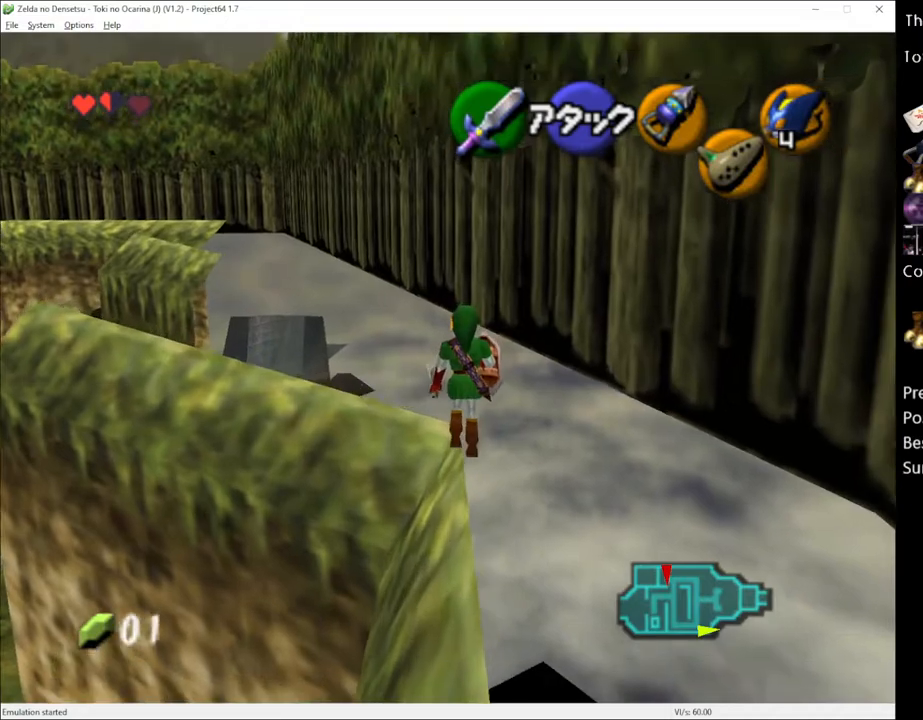
{"buttons": [], "left_stick": "up-right", "right_stick": "center", "events": [[433, "left_stick", "up-right"]]}
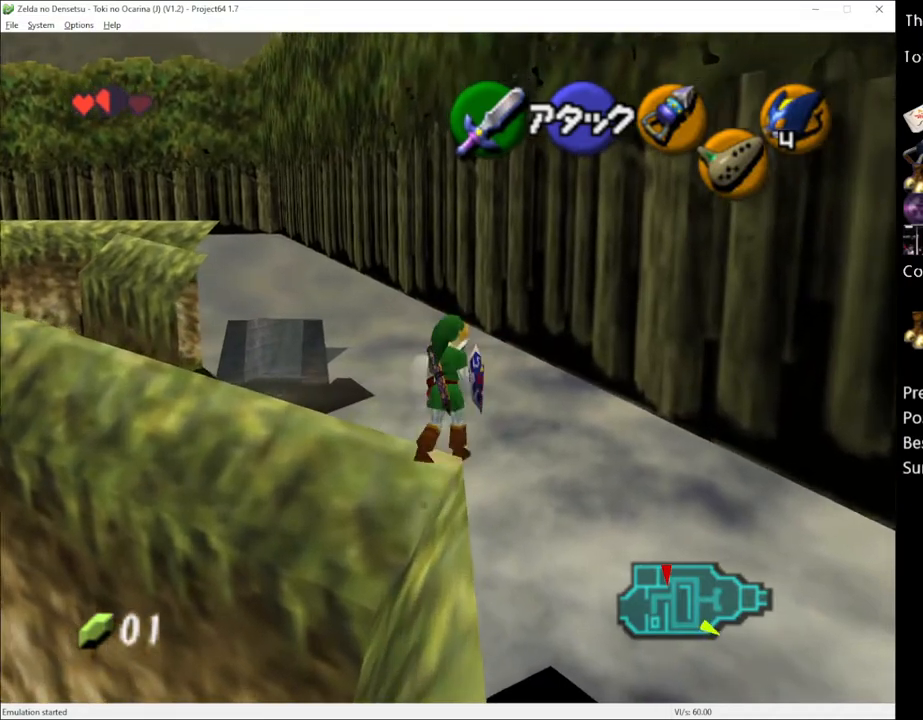
{"buttons": [], "left_stick": "center", "right_stick": "center", "events": [[117, "left_stick", "up"], [317, "left_stick", "up-left"], [500, "left_stick", "center"]]}
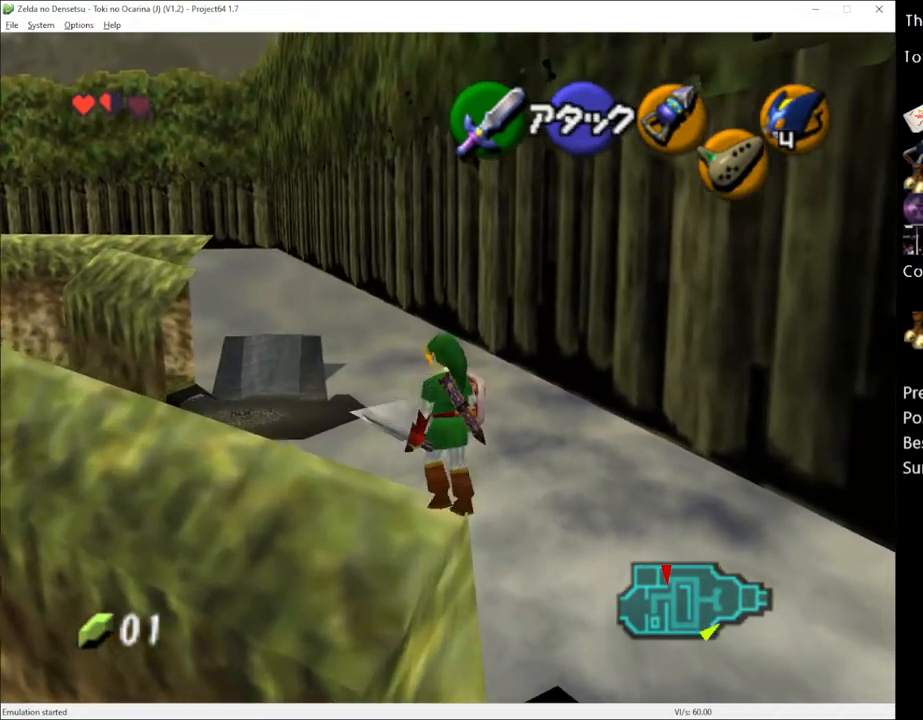
{"buttons": [], "left_stick": "up", "right_stick": "center", "events": [[333, "left_stick", "up"]]}
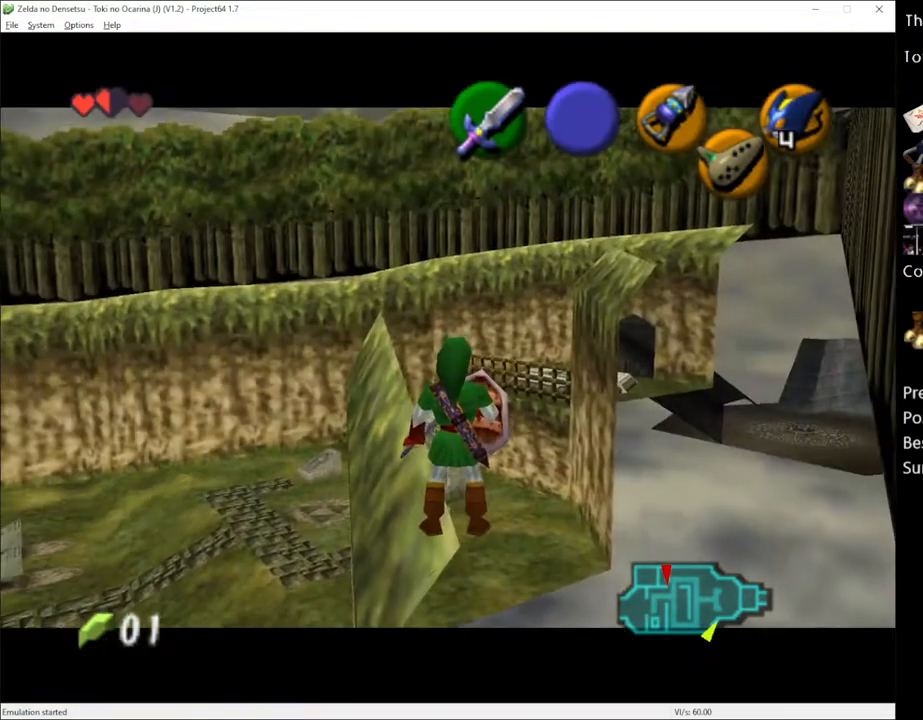
{"buttons": [], "left_stick": "up", "right_stick": "center", "events": []}